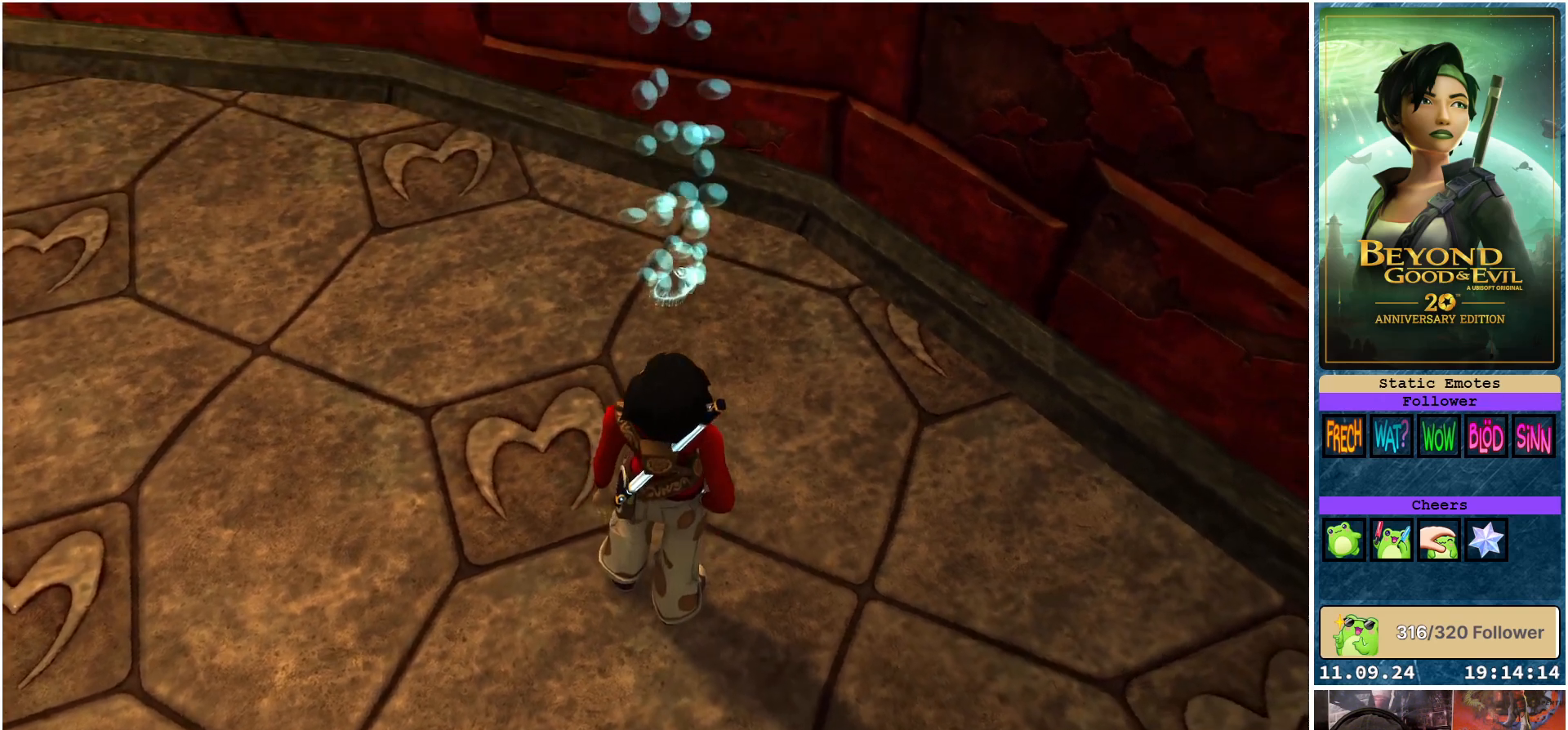
Gameplay with a controller (Xbox layout); each line is a JSON object with the inputs held at the frame after it. "events" lists button and stick changes between this image and that frame as [ms after this image, input, new state], when the widget could be followed in between.
{"buttons": [], "left_stick": "center", "right_stick": "center", "events": []}
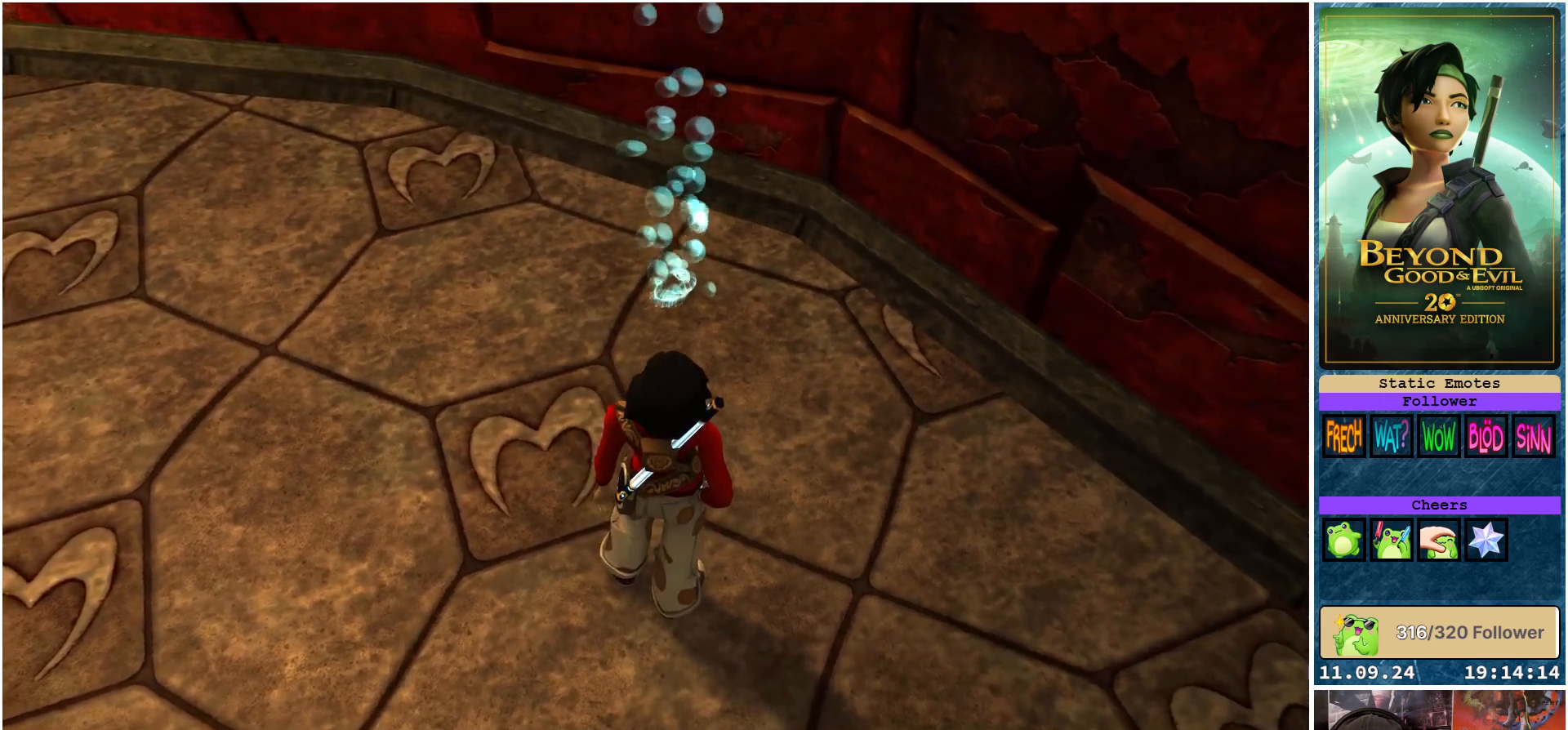
{"buttons": [], "left_stick": "down", "right_stick": "up", "events": [[133, "left_stick", "down"], [417, "right_stick", "up"]]}
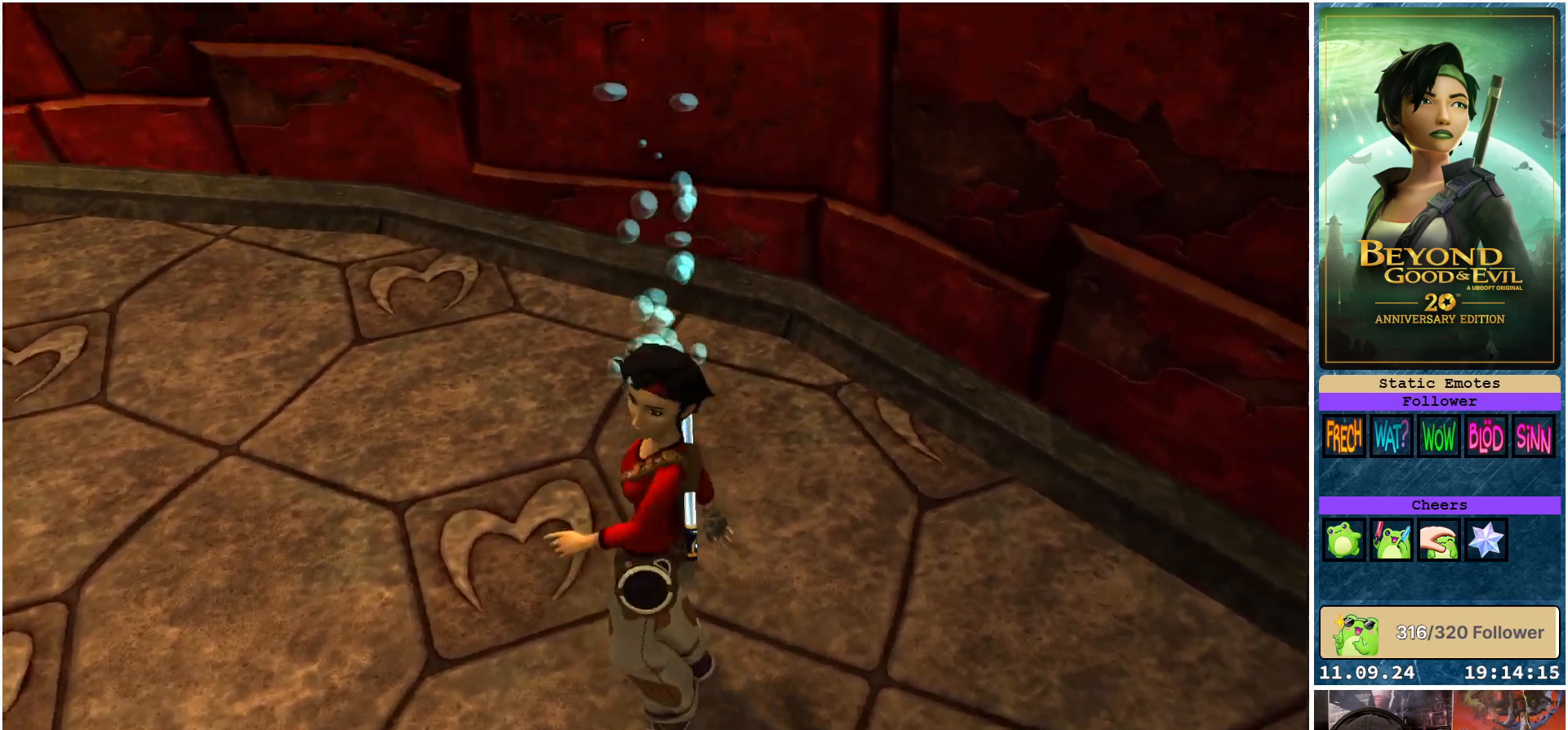
{"buttons": [], "left_stick": "down", "right_stick": "center", "events": [[117, "right_stick", "center"]]}
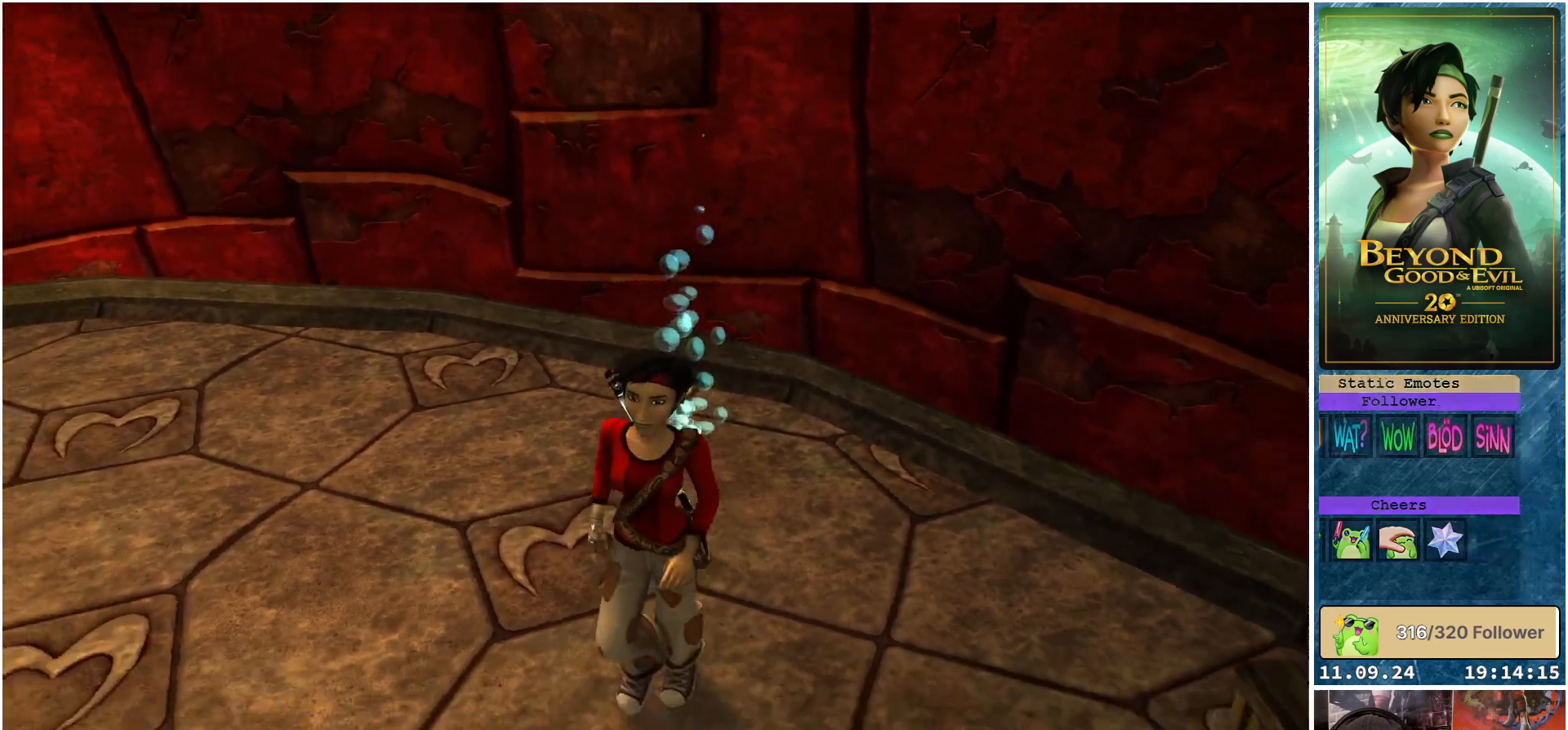
{"buttons": [], "left_stick": "down-left", "right_stick": "up-left", "events": [[300, "right_stick", "up-left"], [500, "left_stick", "down-left"]]}
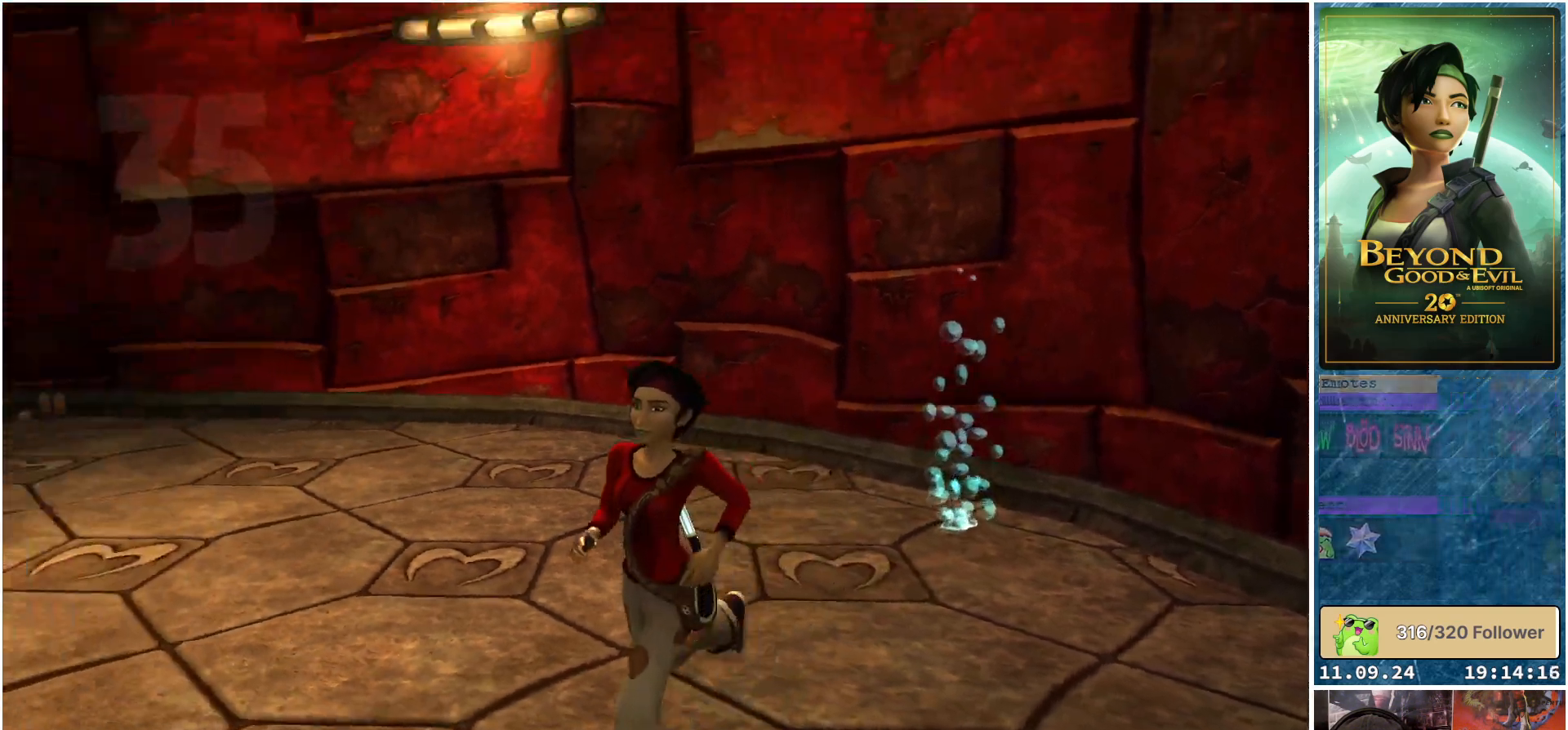
{"buttons": [], "left_stick": "up-left", "right_stick": "center", "events": [[50, "right_stick", "center"], [267, "left_stick", "left"], [450, "left_stick", "up-left"]]}
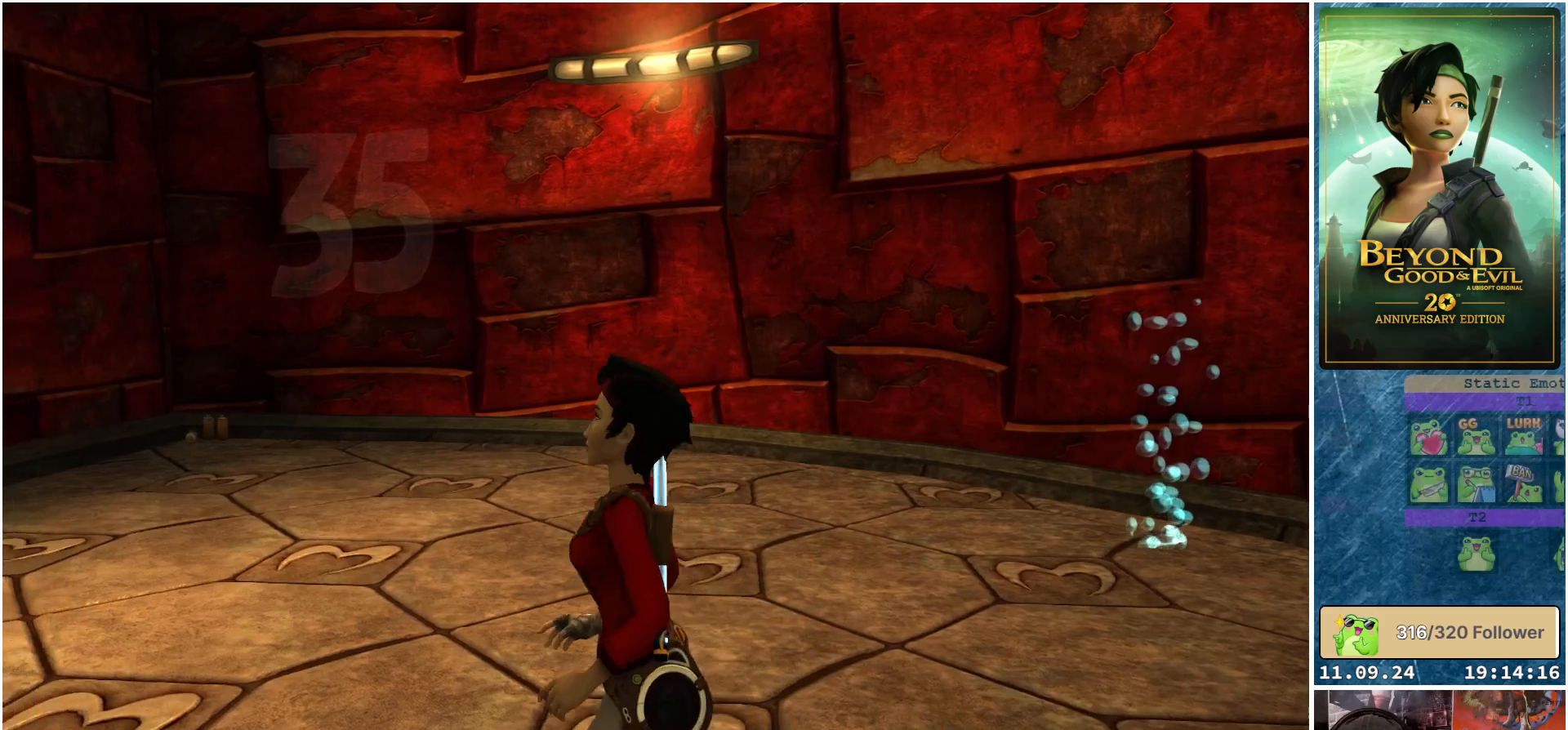
{"buttons": [], "left_stick": "center", "right_stick": "right", "events": [[67, "left_stick", "up"], [283, "left_stick", "center"], [500, "right_stick", "right"]]}
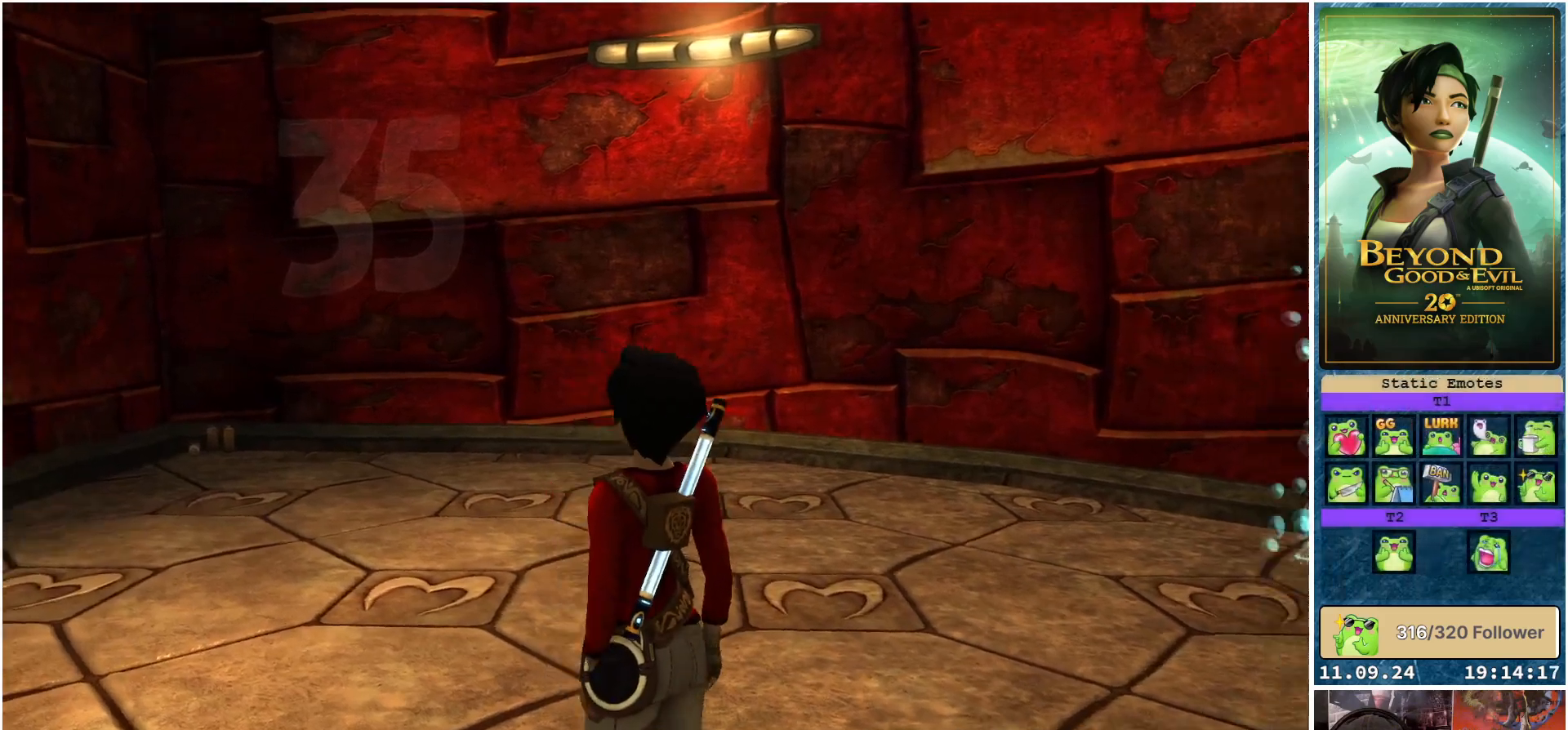
{"buttons": [], "left_stick": "up", "right_stick": "center", "events": [[83, "left_stick", "up"], [250, "right_stick", "center"]]}
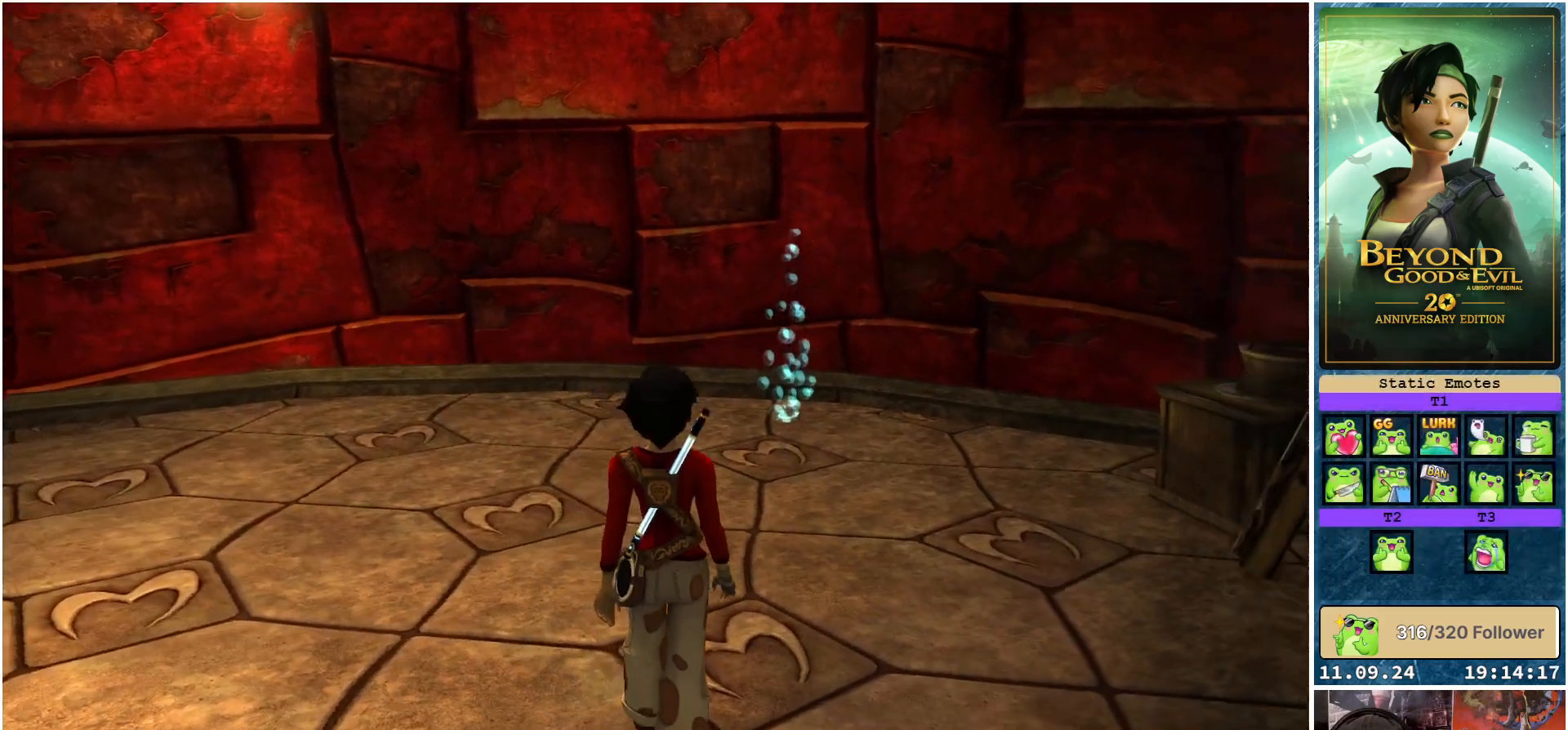
{"buttons": [], "left_stick": "center", "right_stick": "center", "events": [[150, "left_stick", "center"]]}
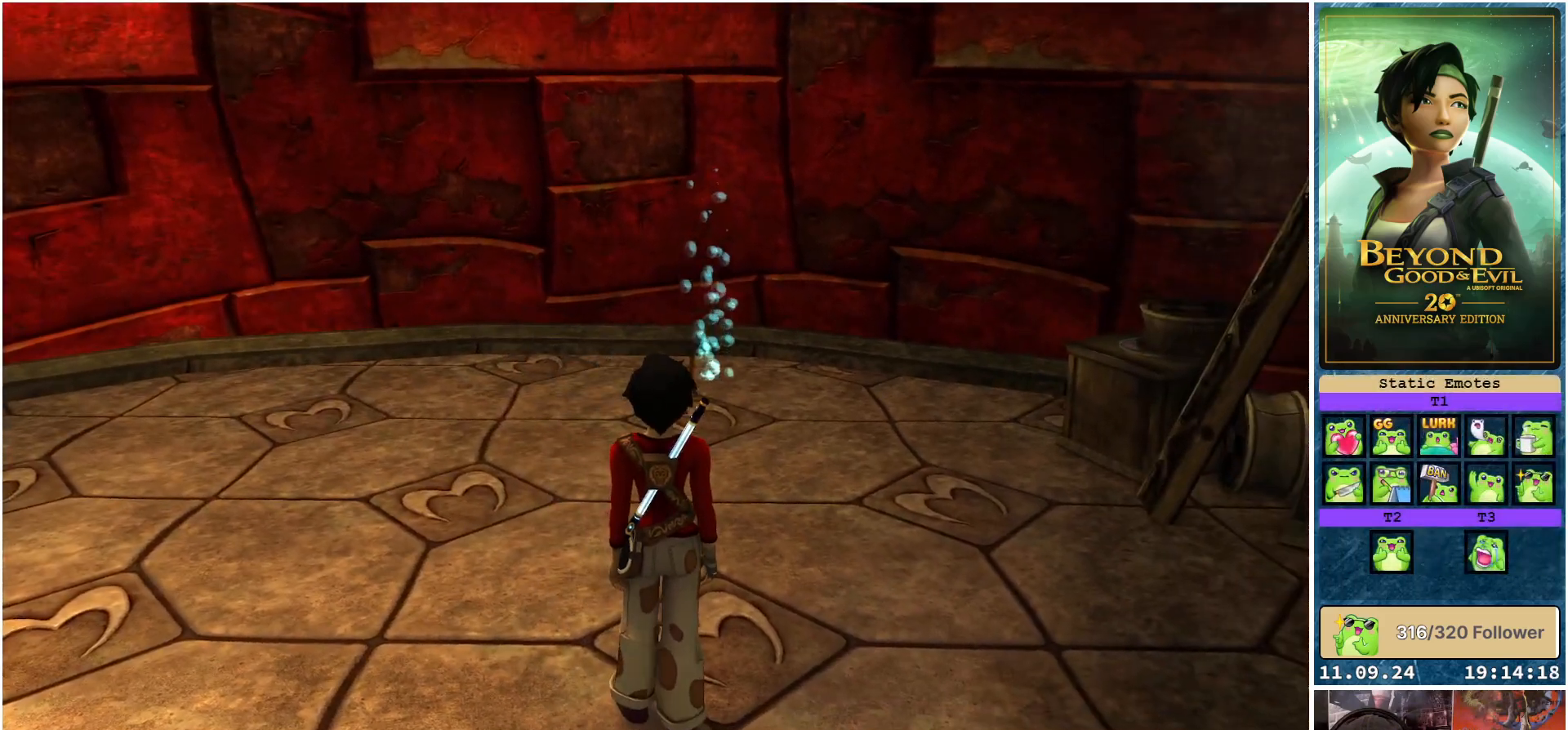
{"buttons": [], "left_stick": "center", "right_stick": "center", "events": []}
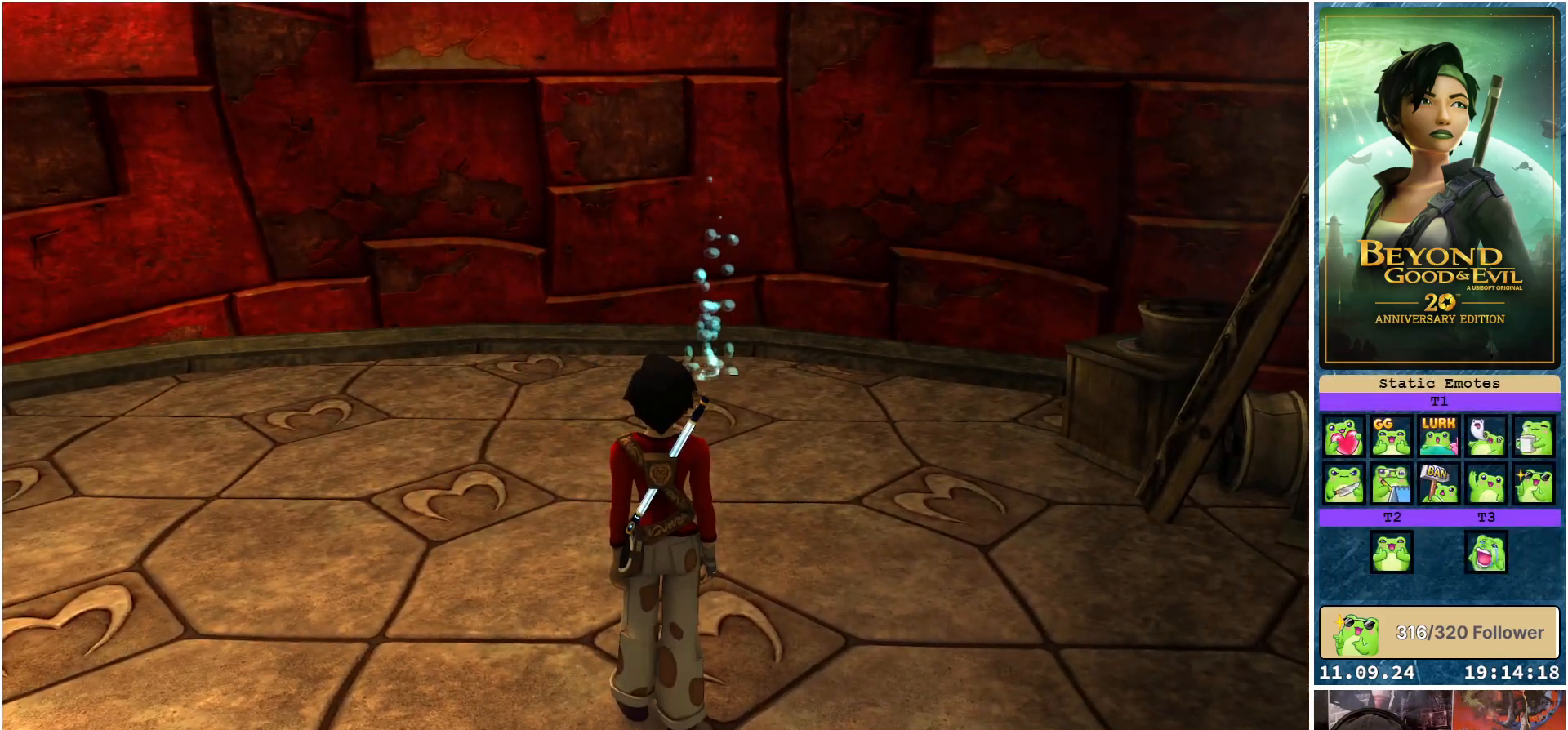
{"buttons": [], "left_stick": "center", "right_stick": "center", "events": []}
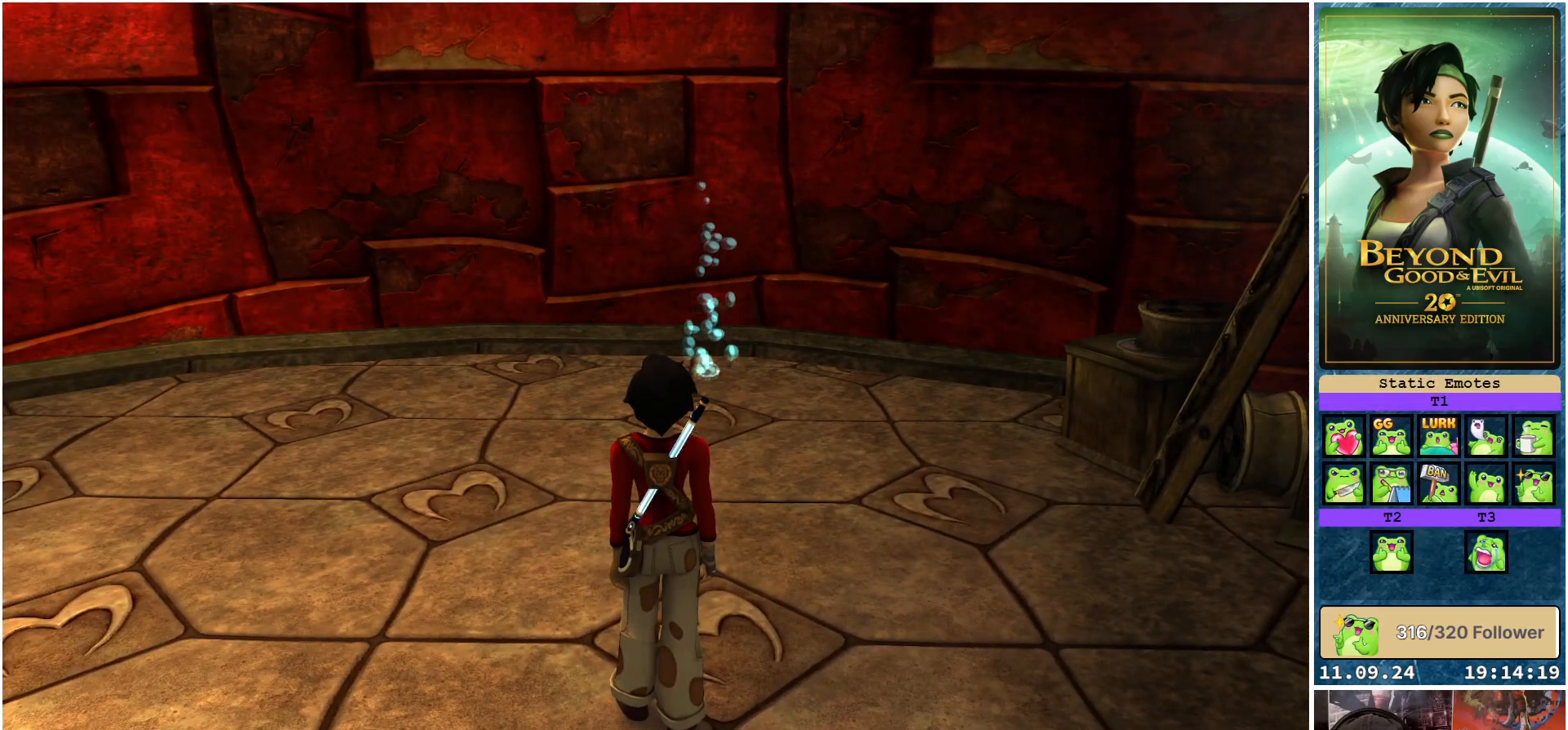
{"buttons": [], "left_stick": "center", "right_stick": "center", "events": []}
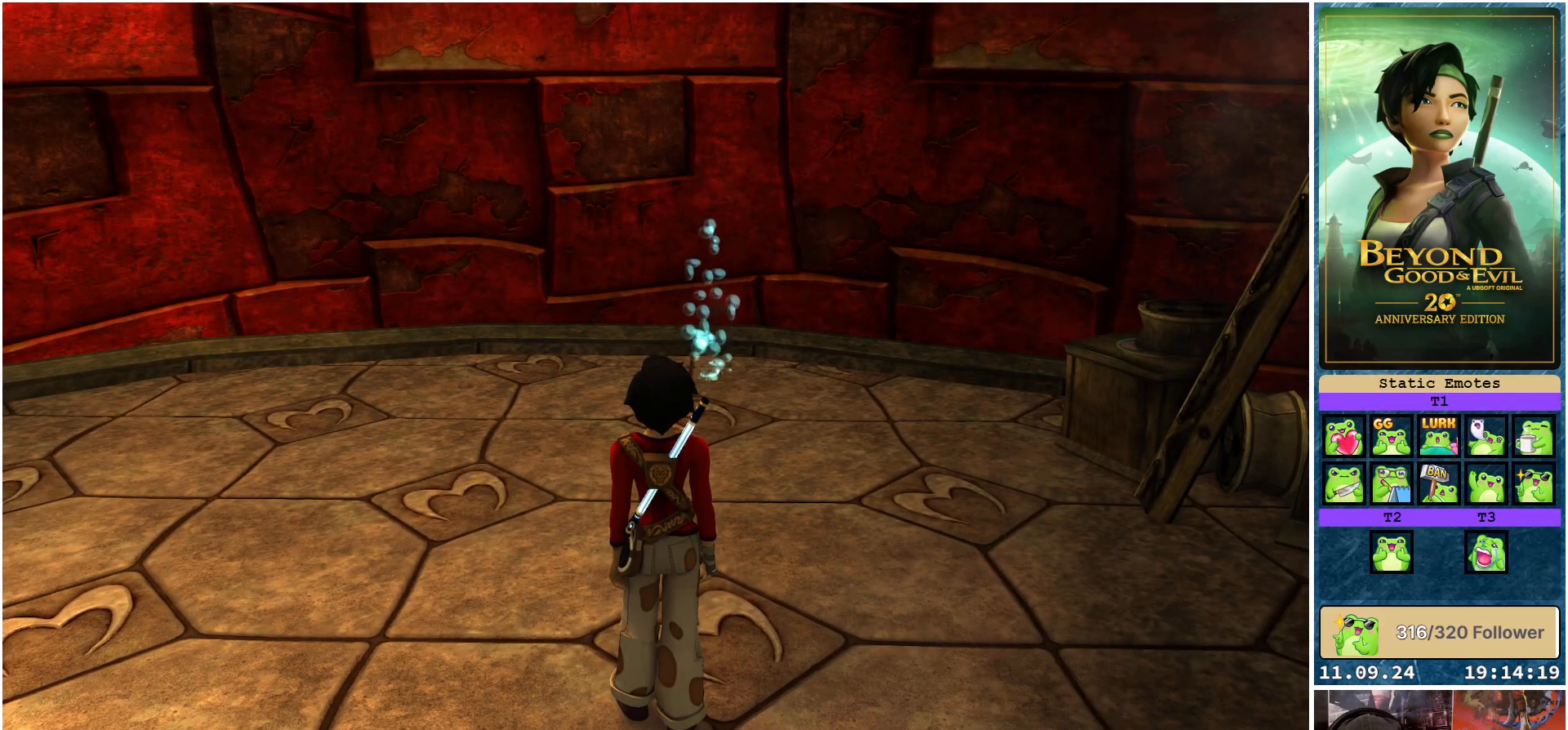
{"buttons": [], "left_stick": "center", "right_stick": "center", "events": []}
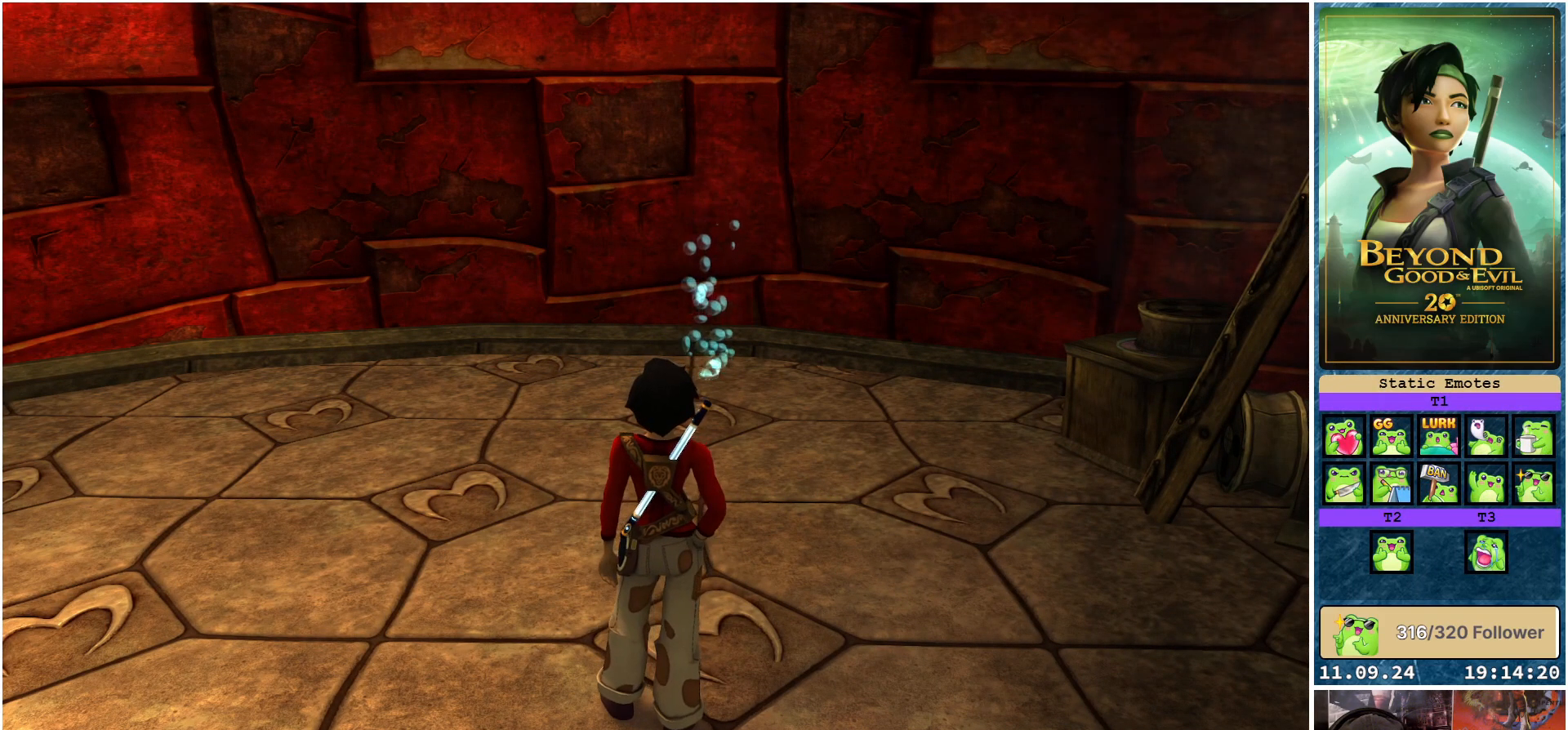
{"buttons": [], "left_stick": "center", "right_stick": "center", "events": [[200, "DPAD_DOWN", "down"], [250, "DPAD_DOWN", "up"]]}
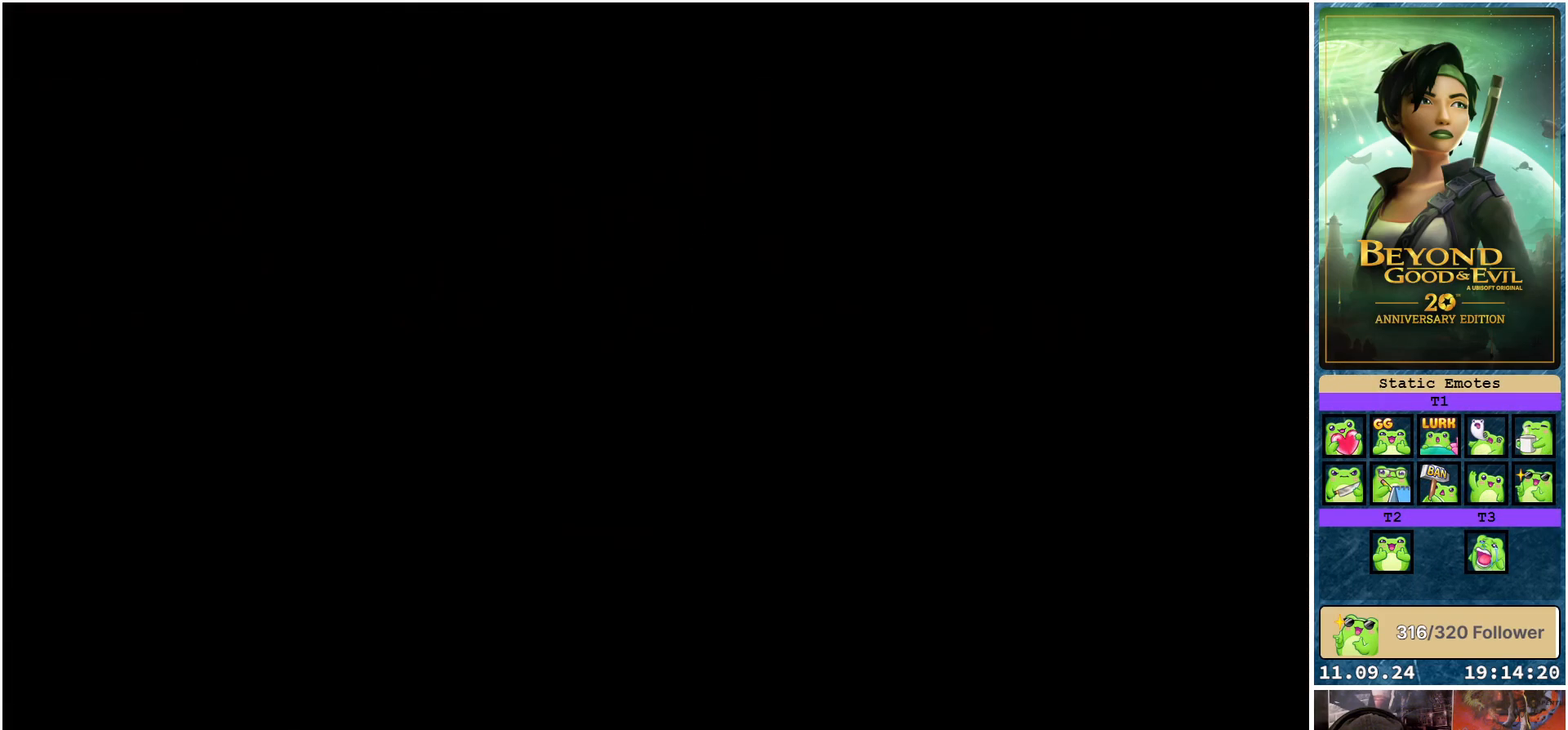
{"buttons": [], "left_stick": "center", "right_stick": "center", "events": []}
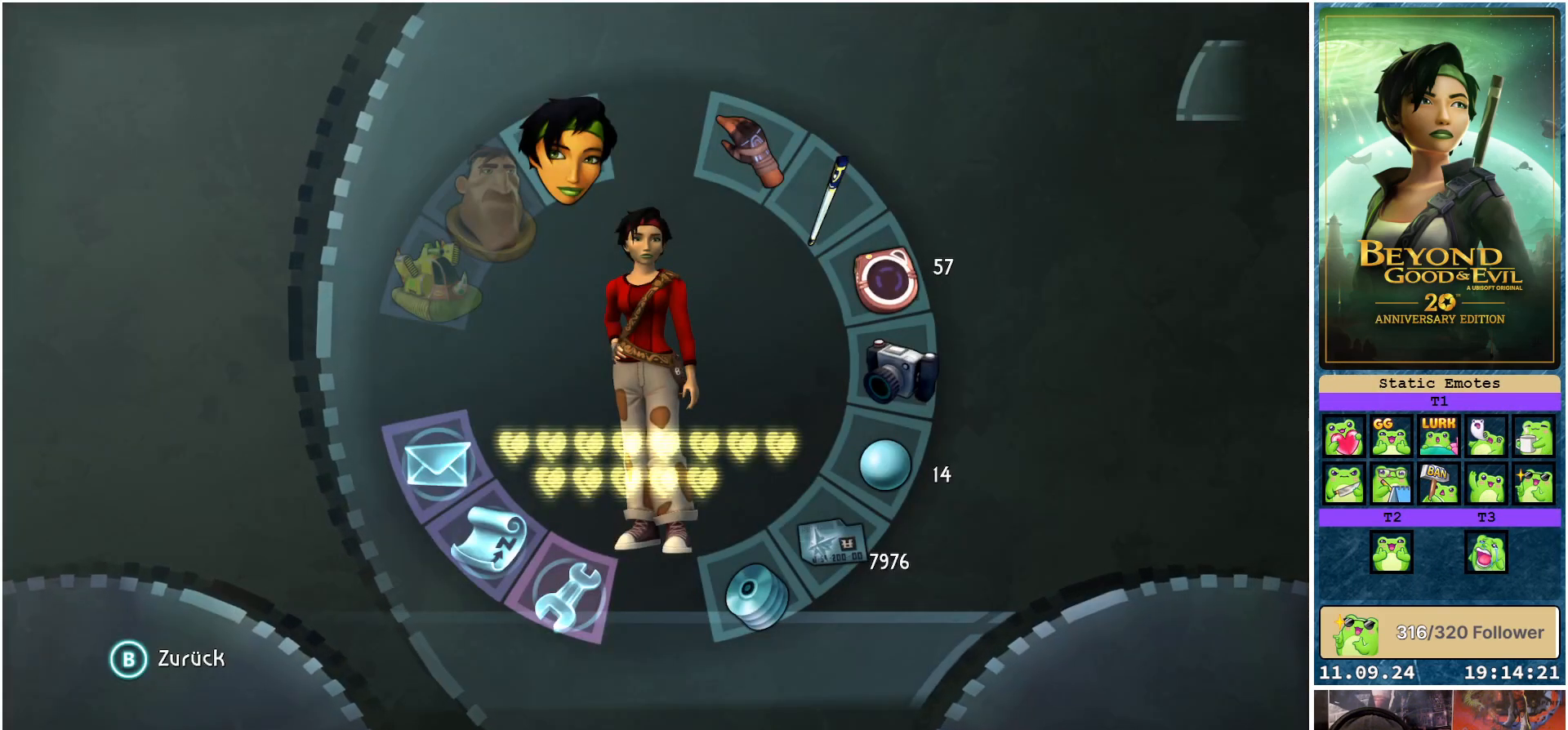
{"buttons": [], "left_stick": "down", "right_stick": "center", "events": [[250, "left_stick", "down-left"], [467, "left_stick", "down"]]}
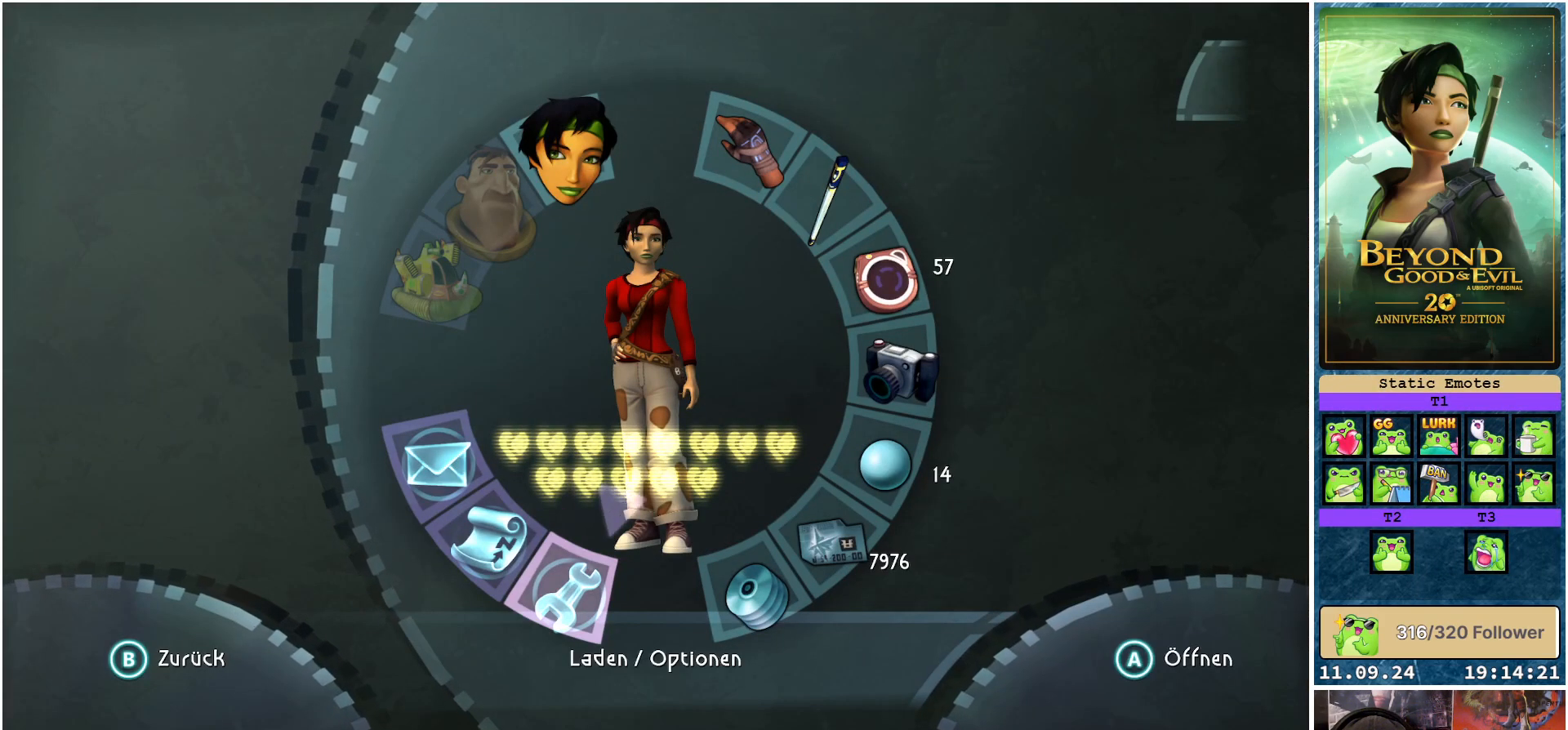
{"buttons": [], "left_stick": "down-right", "right_stick": "center", "events": [[83, "left_stick", "down-right"]]}
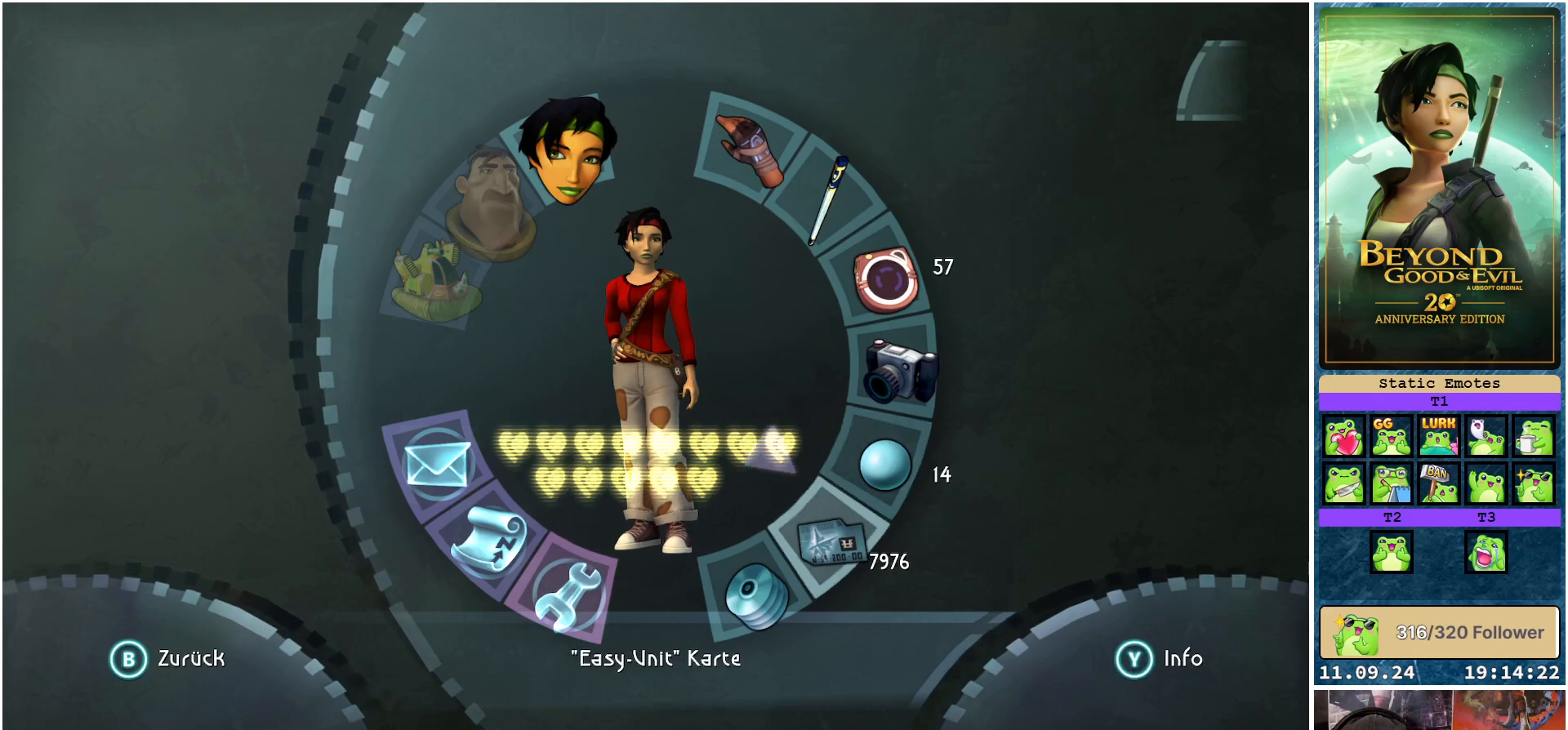
{"buttons": [], "left_stick": "down-right", "right_stick": "center", "events": []}
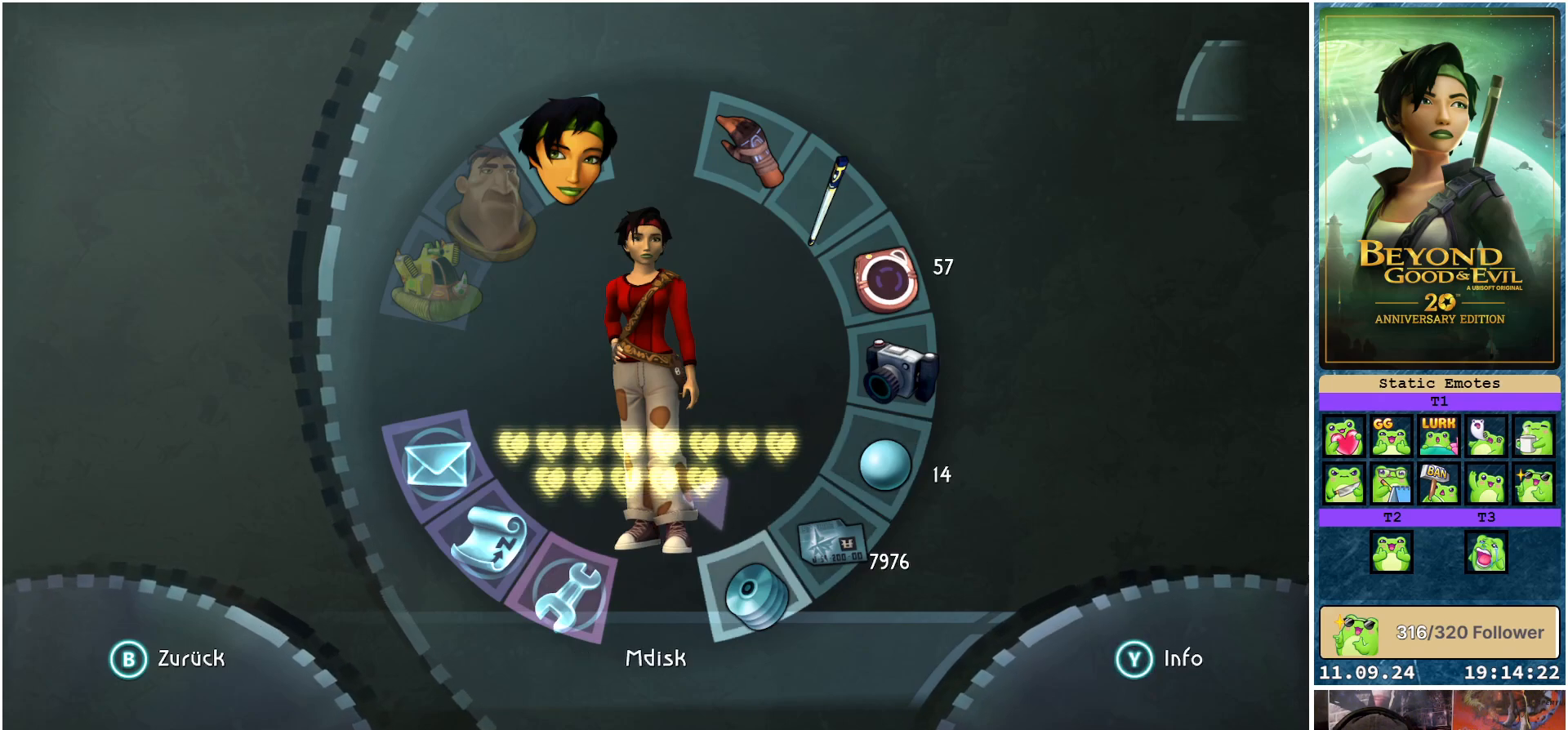
{"buttons": [], "left_stick": "right", "right_stick": "center", "events": [[417, "left_stick", "right"]]}
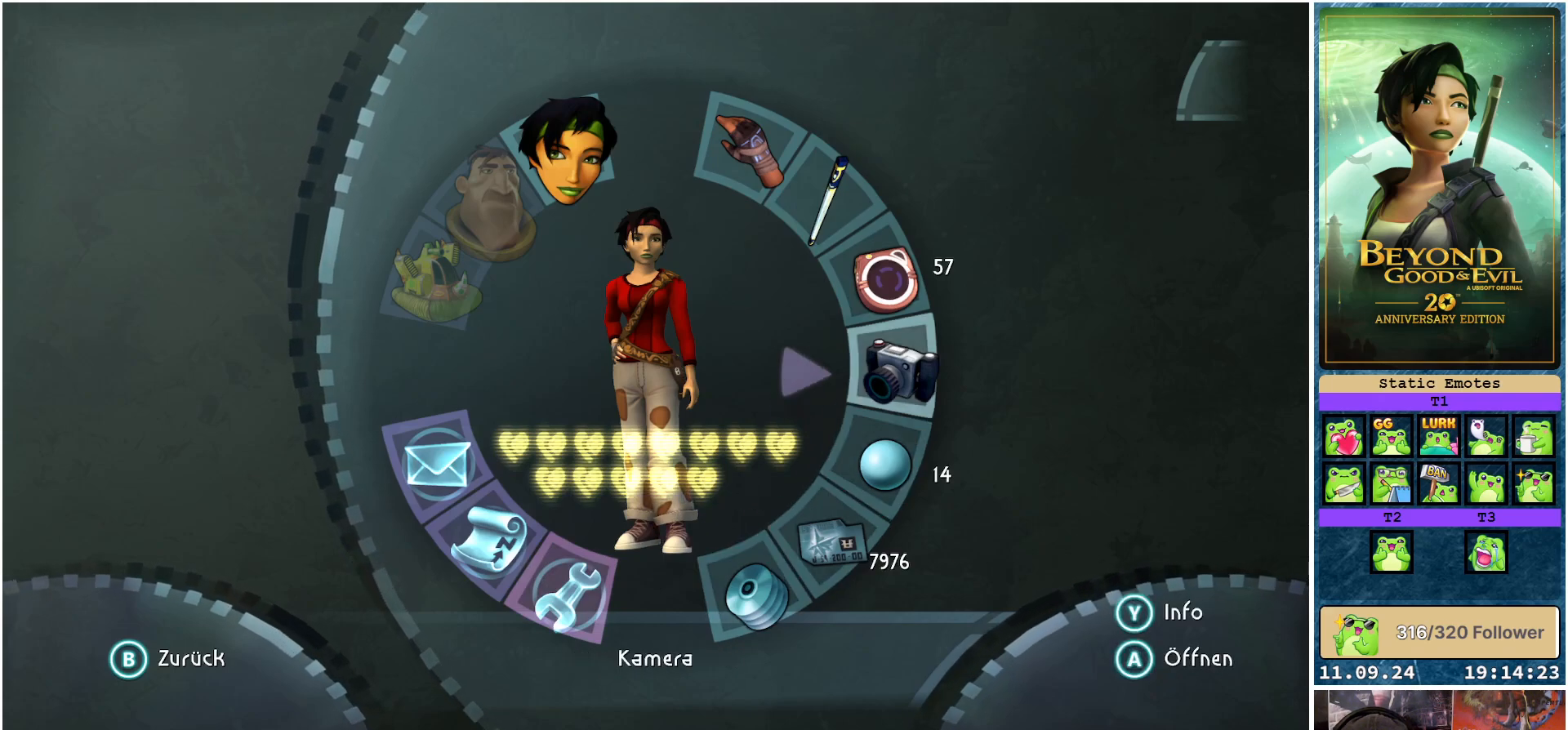
{"buttons": [], "left_stick": "up-right", "right_stick": "center", "events": [[83, "left_stick", "up-right"]]}
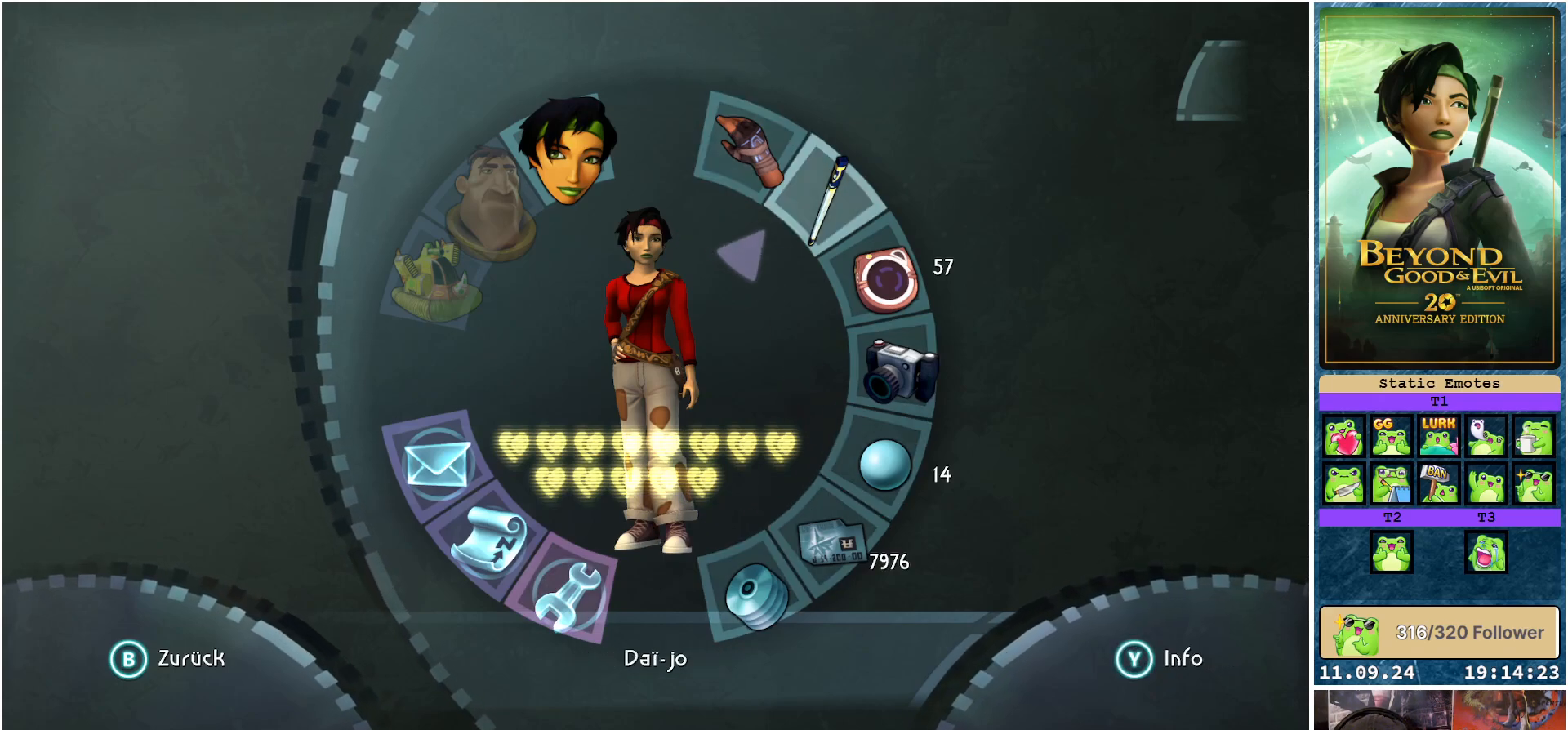
{"buttons": [], "left_stick": "right", "right_stick": "center", "events": [[150, "left_stick", "right"]]}
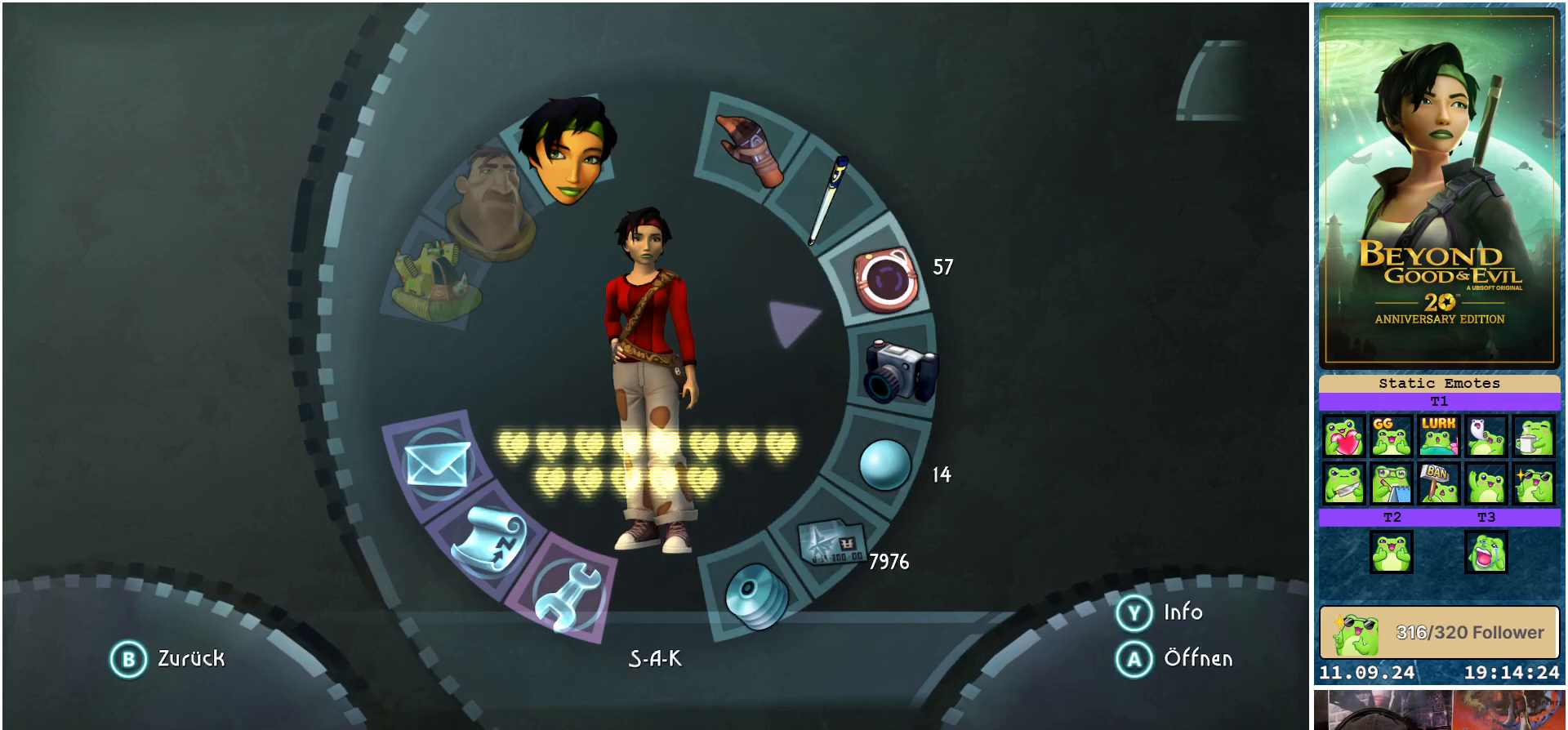
{"buttons": [], "left_stick": "right", "right_stick": "center", "events": []}
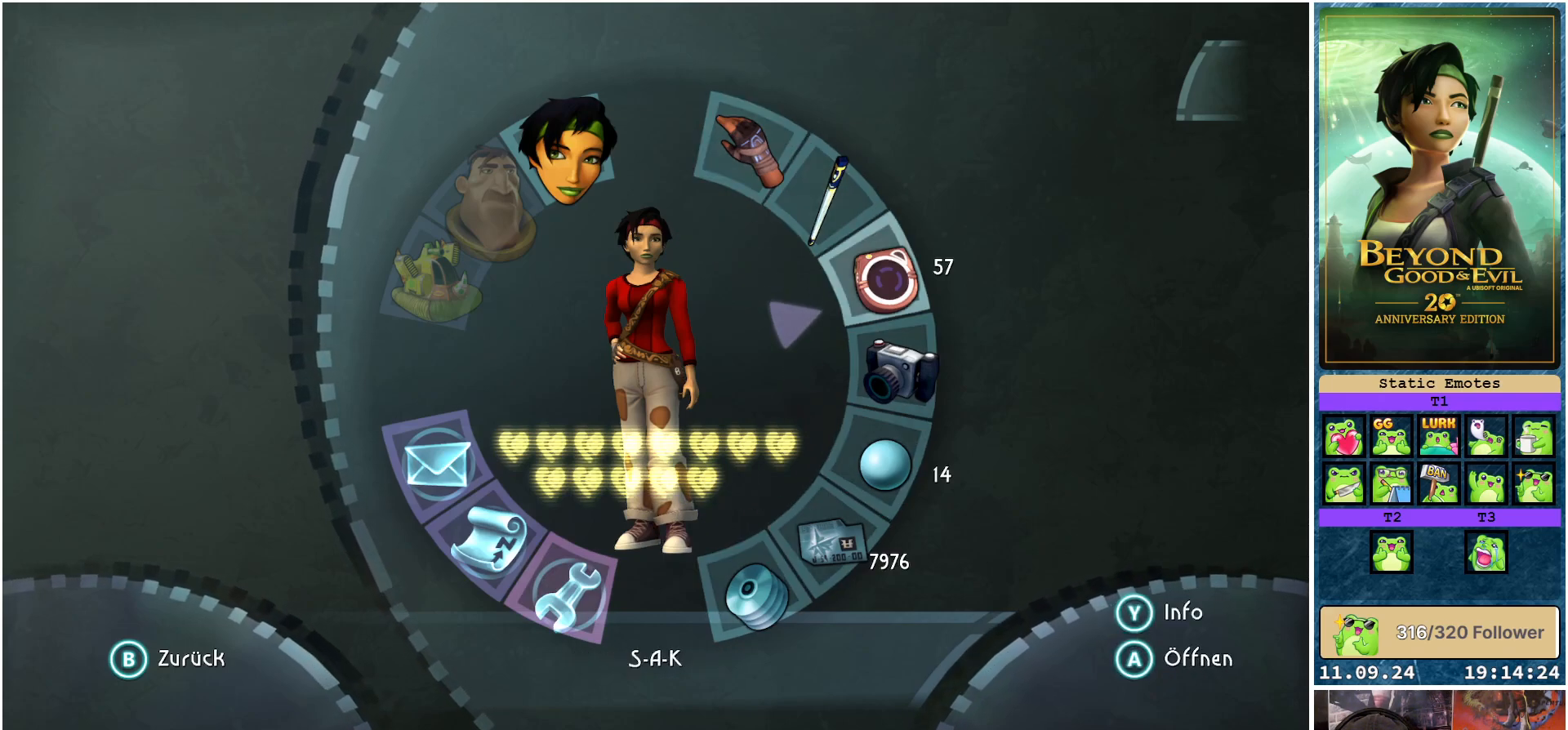
{"buttons": [], "left_stick": "right", "right_stick": "center", "events": []}
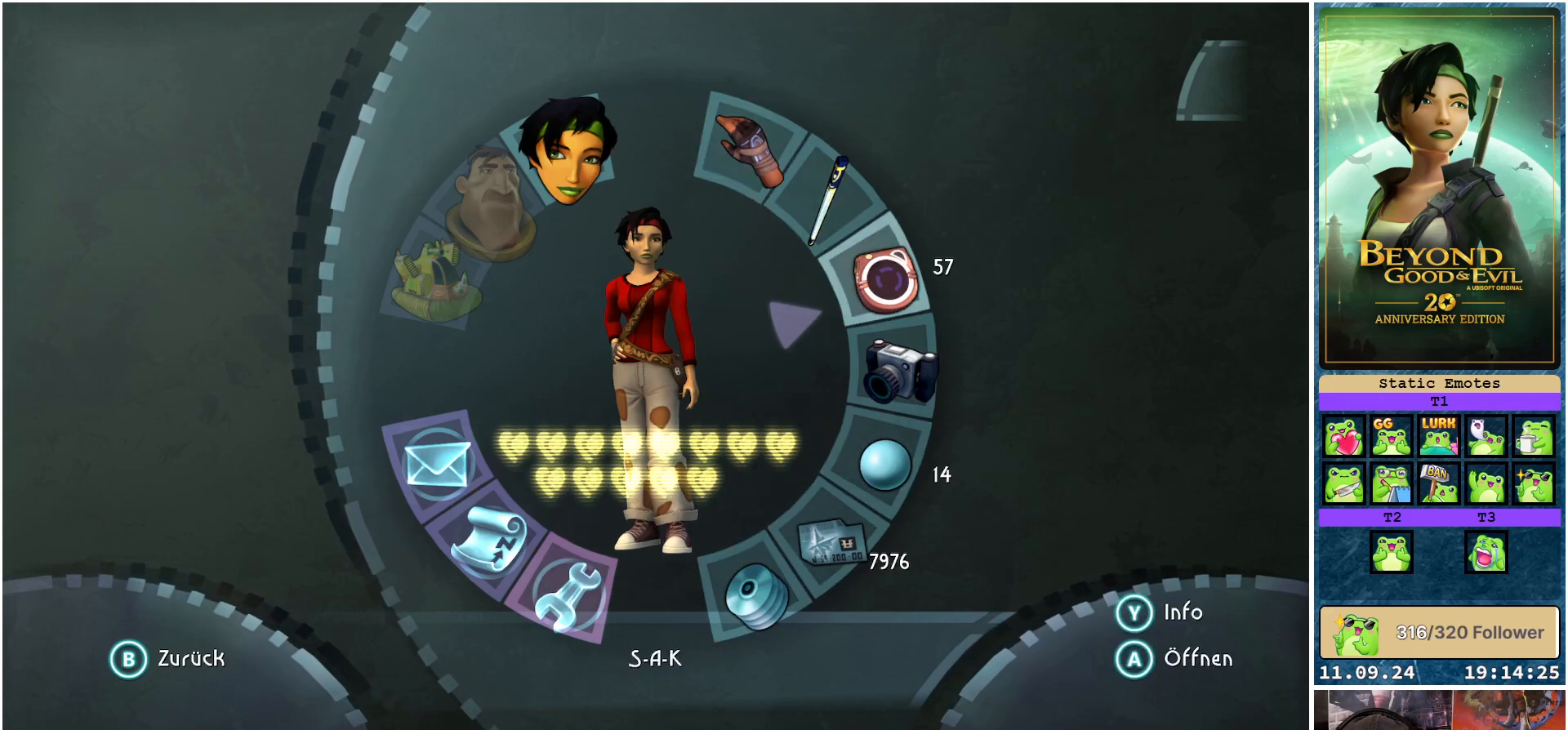
{"buttons": [], "left_stick": "right", "right_stick": "center", "events": [[200, "A", "down"], [333, "A", "up"]]}
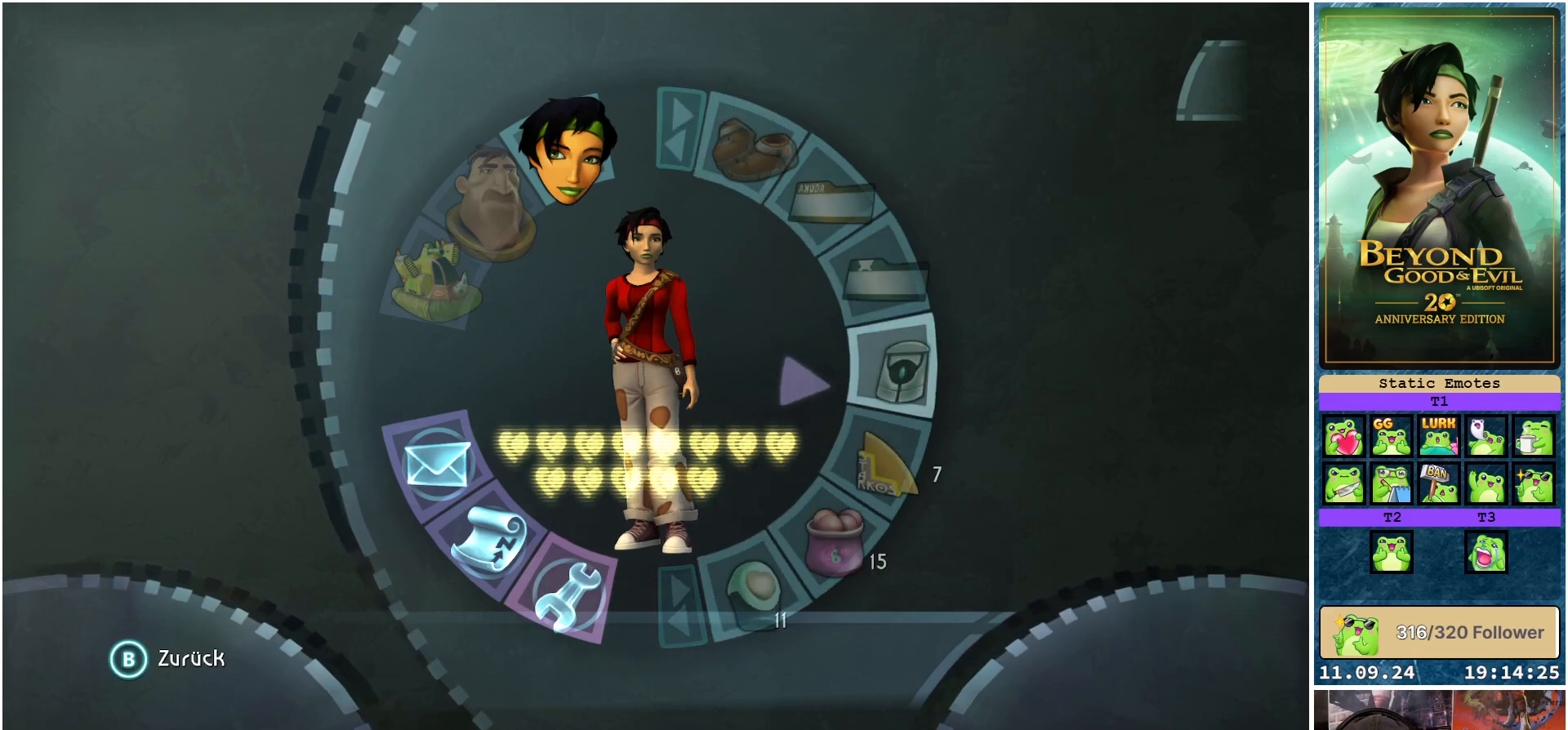
{"buttons": [], "left_stick": "down", "right_stick": "center", "events": [[33, "left_stick", "down-right"], [283, "left_stick", "down"]]}
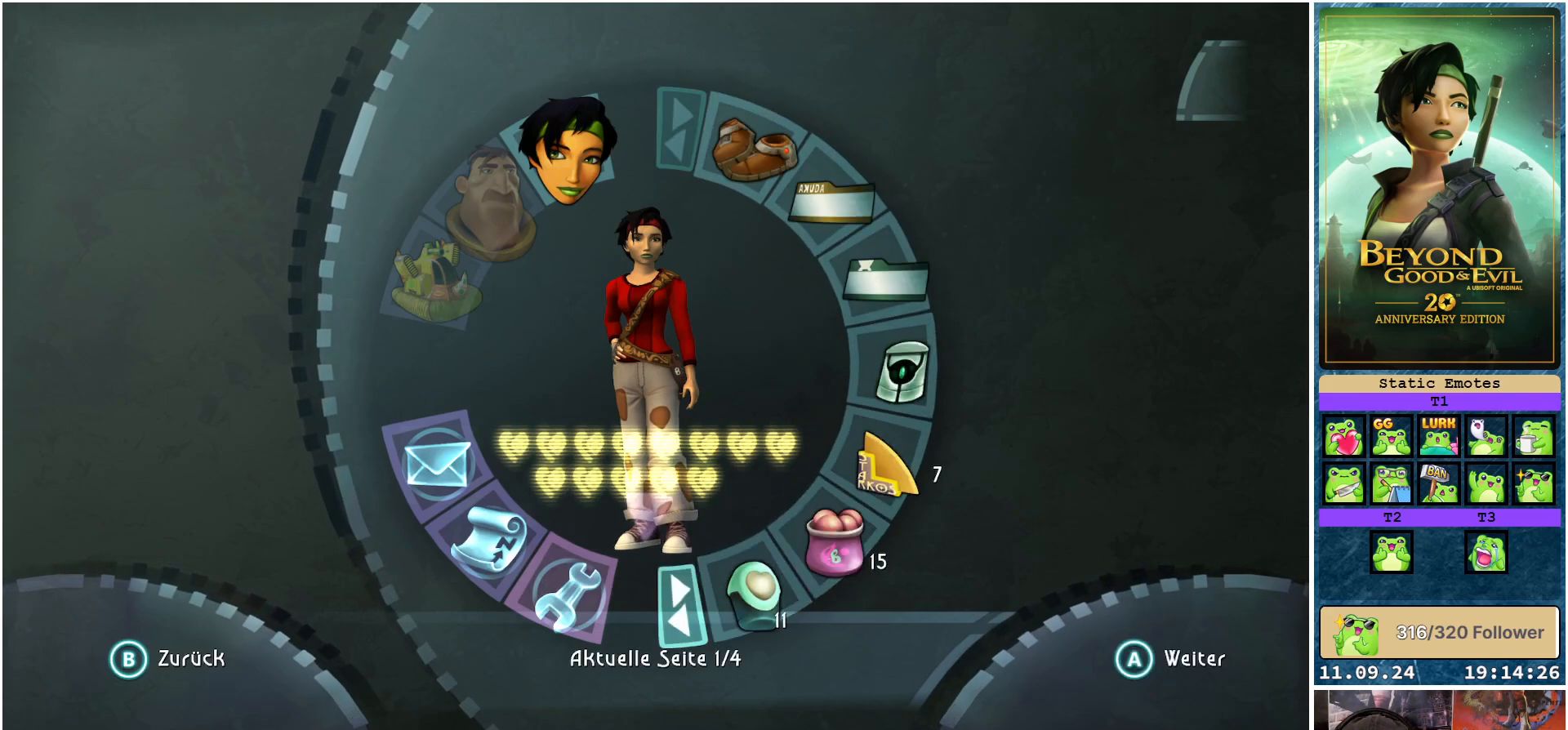
{"buttons": [], "left_stick": "down", "right_stick": "center", "events": [[267, "A", "down"], [367, "A", "up"]]}
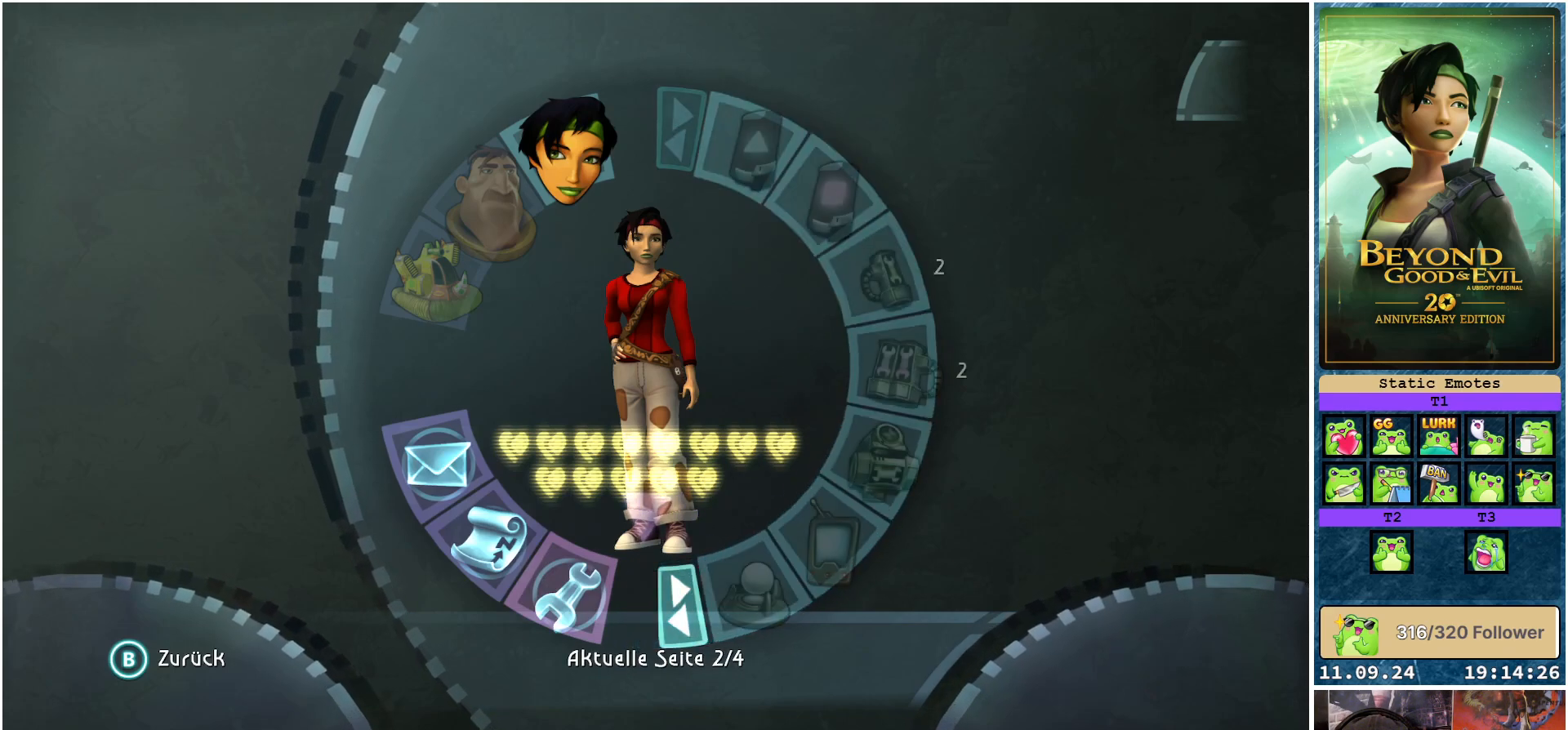
{"buttons": [], "left_stick": "down", "right_stick": "center", "events": []}
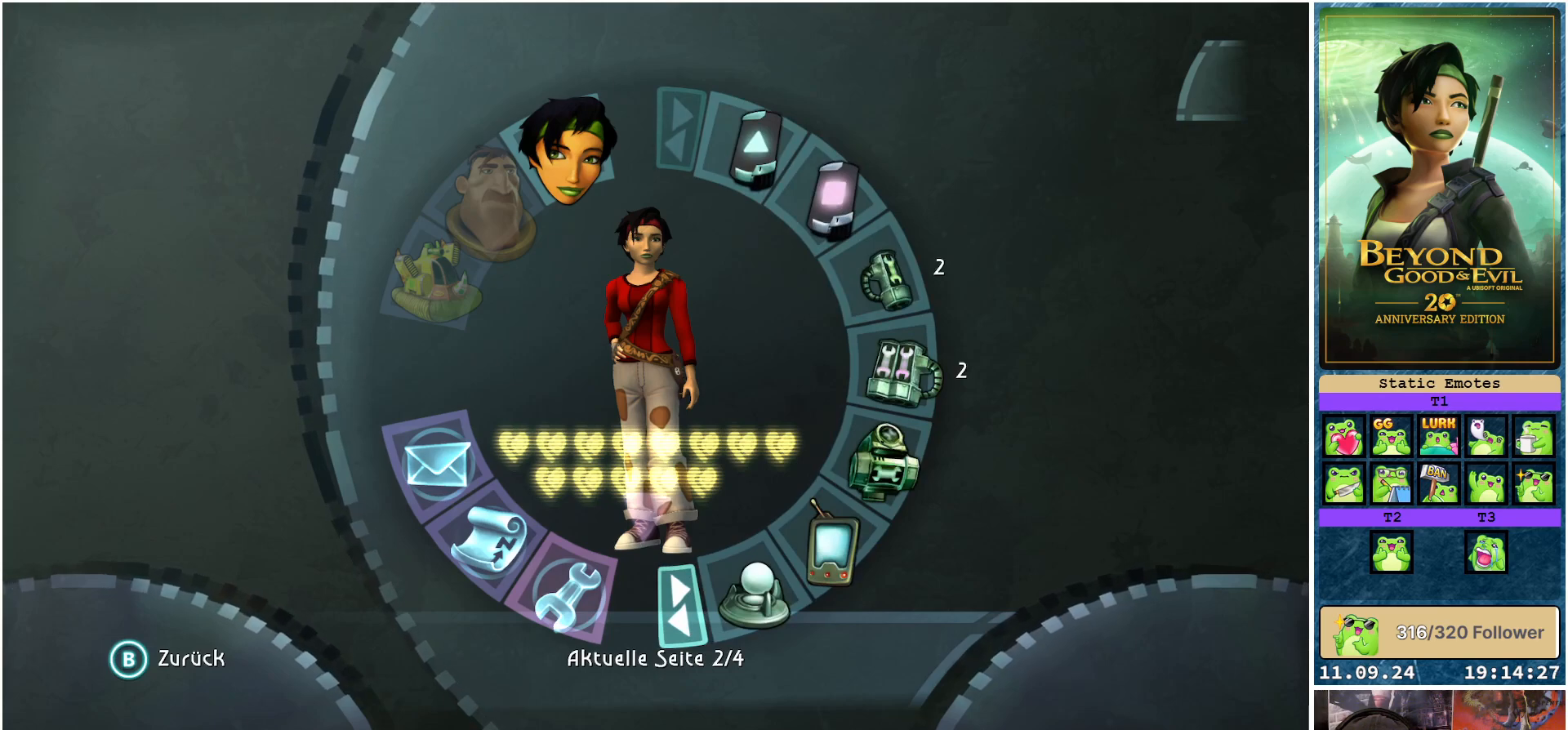
{"buttons": [], "left_stick": "down", "right_stick": "center", "events": [[350, "A", "down"], [417, "A", "up"]]}
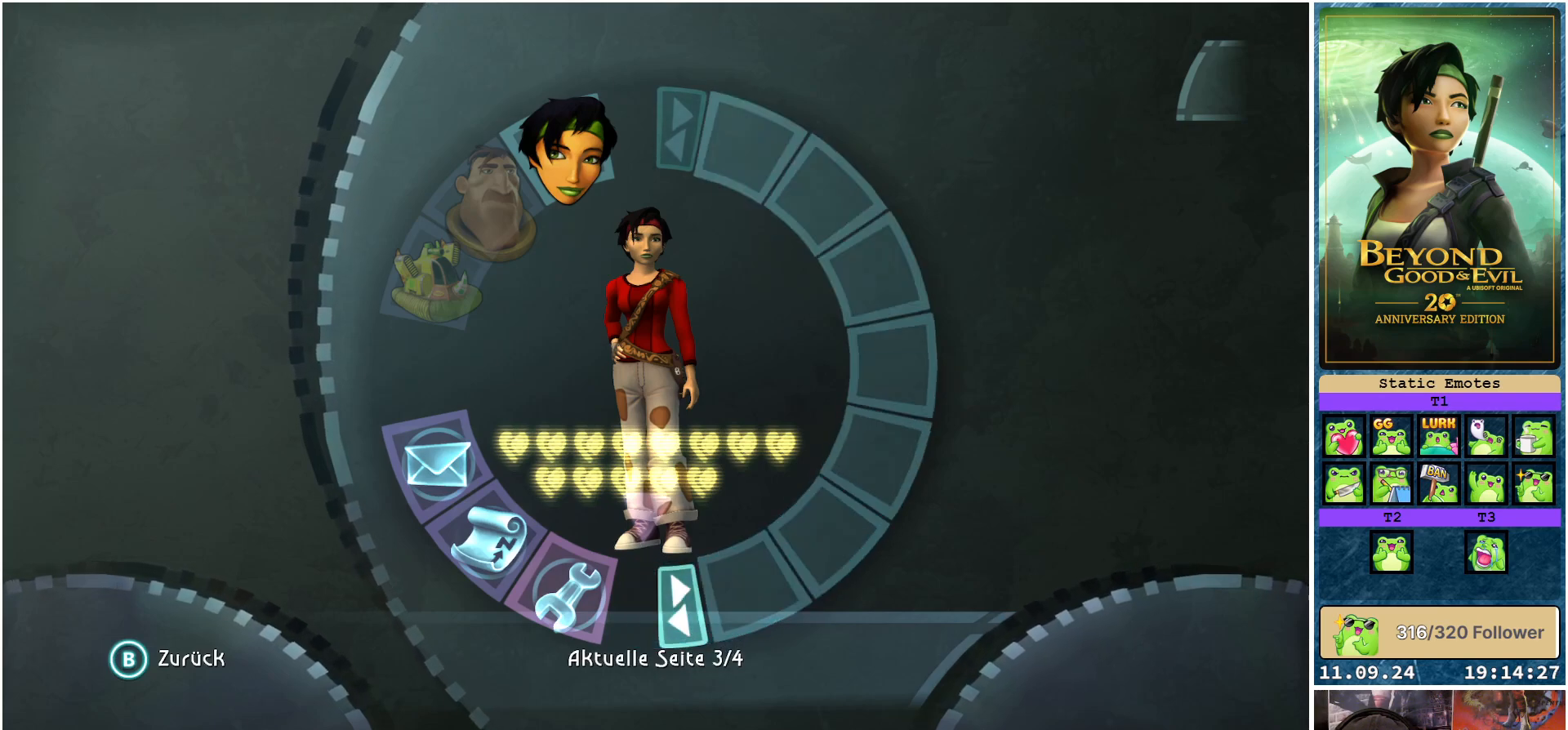
{"buttons": [], "left_stick": "down-right", "right_stick": "center", "events": [[450, "left_stick", "down-right"]]}
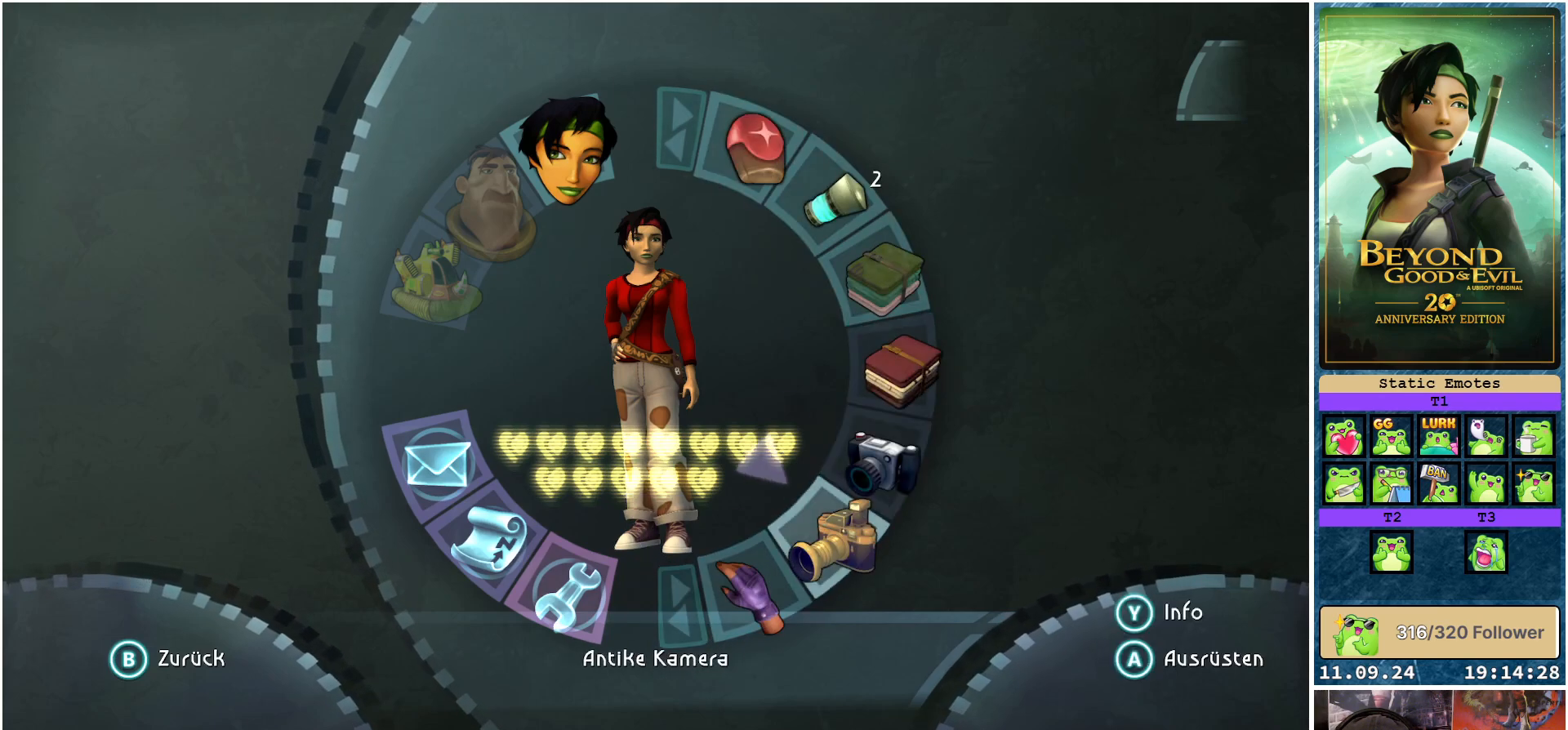
{"buttons": [], "left_stick": "up-right", "right_stick": "center", "events": [[33, "left_stick", "right"], [233, "left_stick", "up-right"]]}